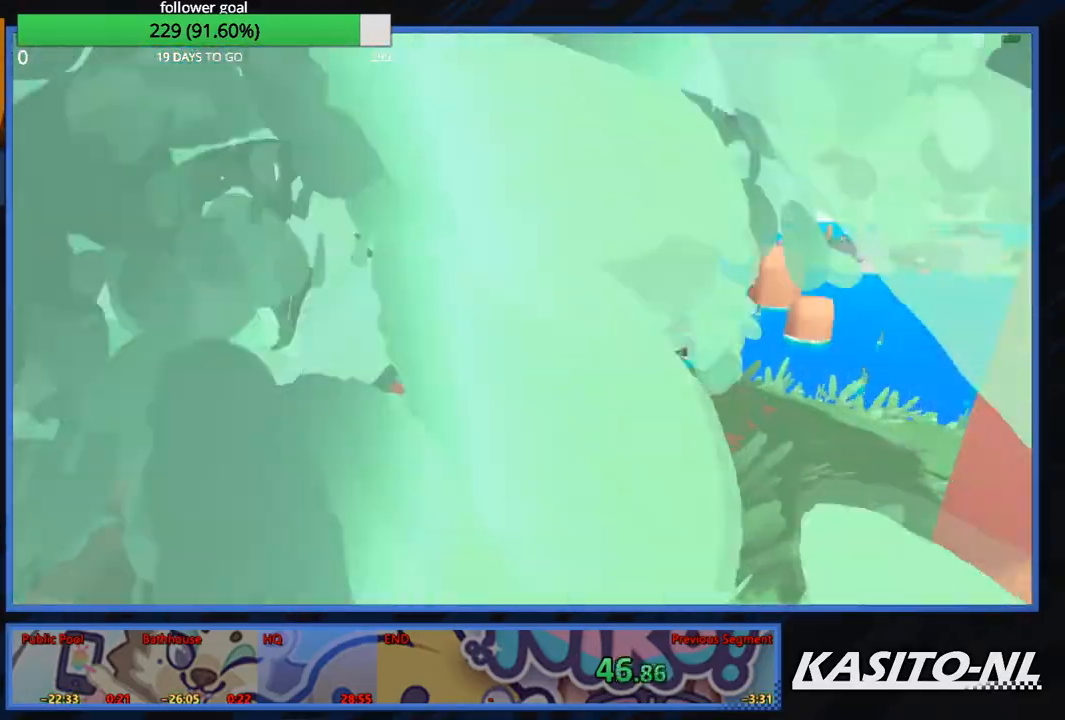
Gameplay with a controller (Xbox layout); each line is a JSON object with the inputs held at the frame after it. "events" lists button and stick changes between this image and that frame as [ms after this image, input, new state], when the widget could be followed in between.
{"buttons": [], "left_stick": "up", "right_stick": "center", "events": [[66, "right_stick", "left"], [133, "left_stick", "up"], [167, "right_stick", "center"], [367, "X", "down"], [500, "X", "up"]]}
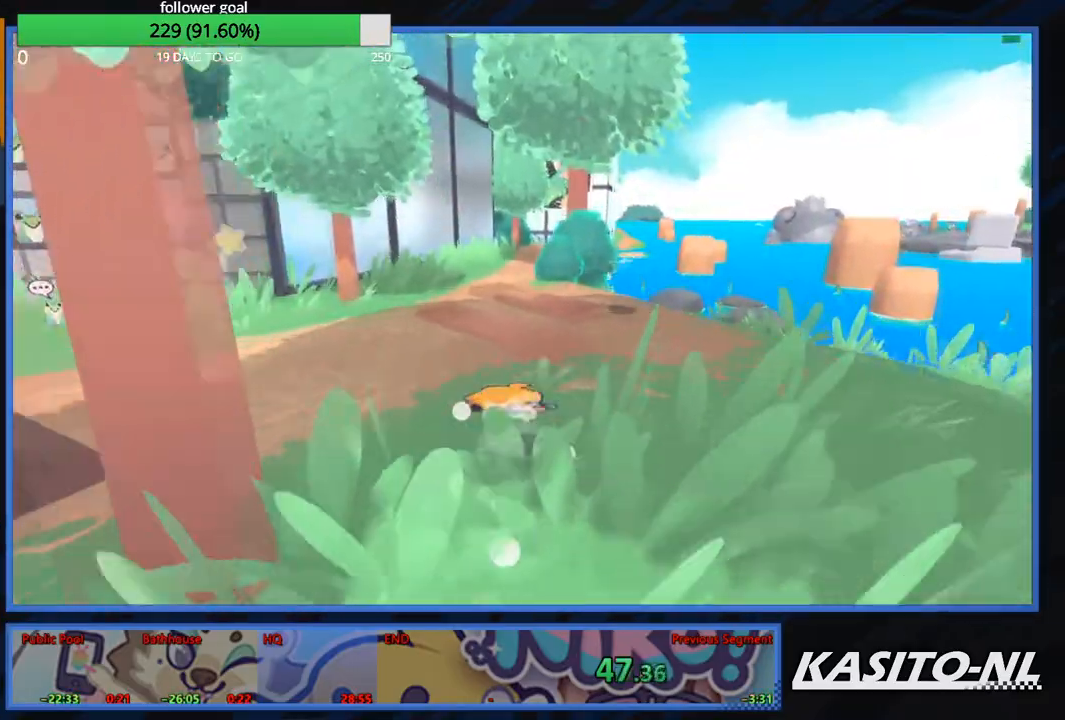
{"buttons": ["X"], "left_stick": "up", "right_stick": "center", "events": [[67, "X", "down"], [234, "X", "up"], [267, "X", "down"], [401, "X", "up"], [467, "X", "down"]]}
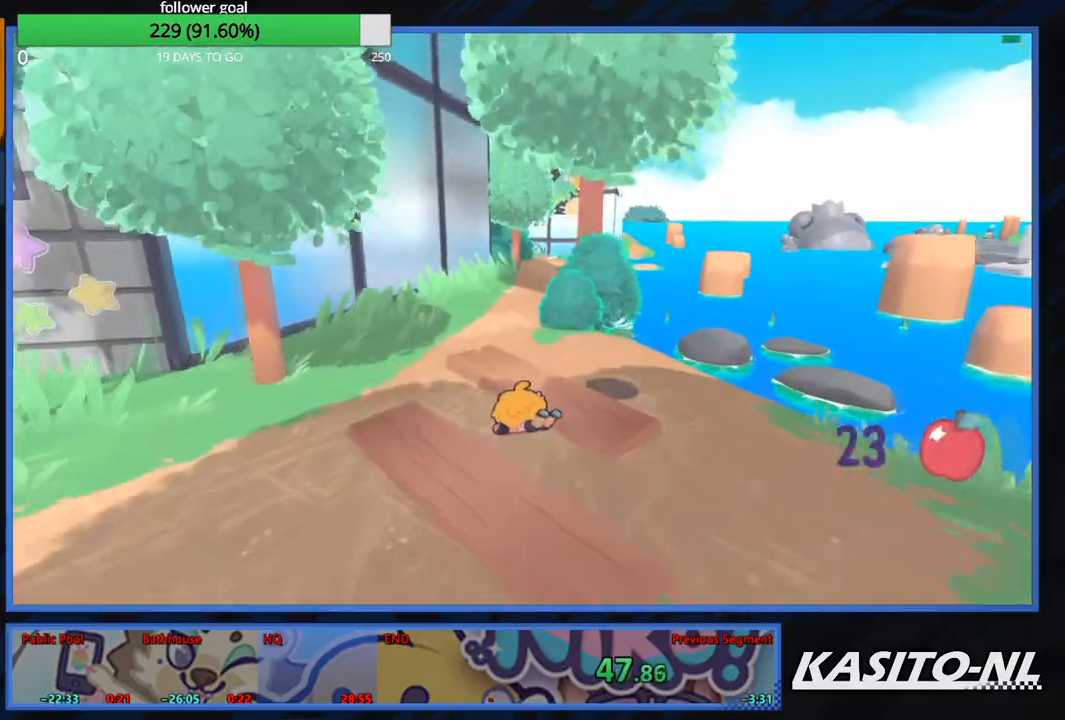
{"buttons": ["X"], "left_stick": "up", "right_stick": "center", "events": [[100, "X", "up"], [133, "X", "down"], [267, "X", "up"], [300, "X", "down"], [434, "X", "up"], [467, "X", "down"]]}
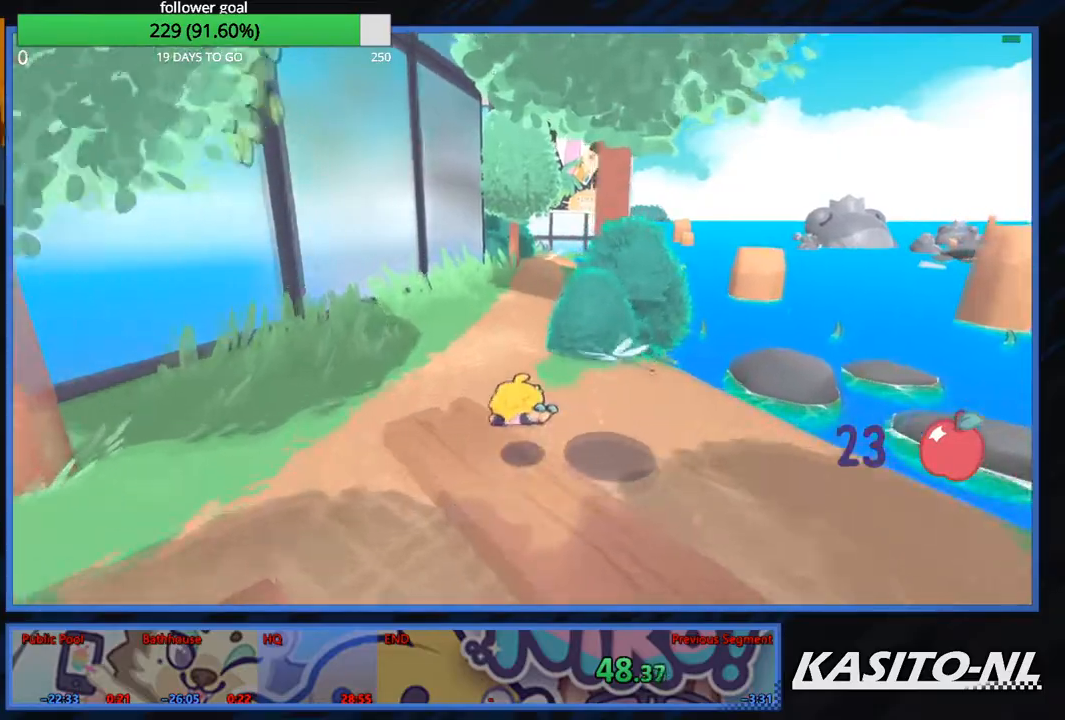
{"buttons": ["X"], "left_stick": "up", "right_stick": "center", "events": [[100, "X", "up"], [167, "X", "down"], [267, "X", "up"], [334, "X", "down"], [467, "X", "up"], [501, "X", "down"]]}
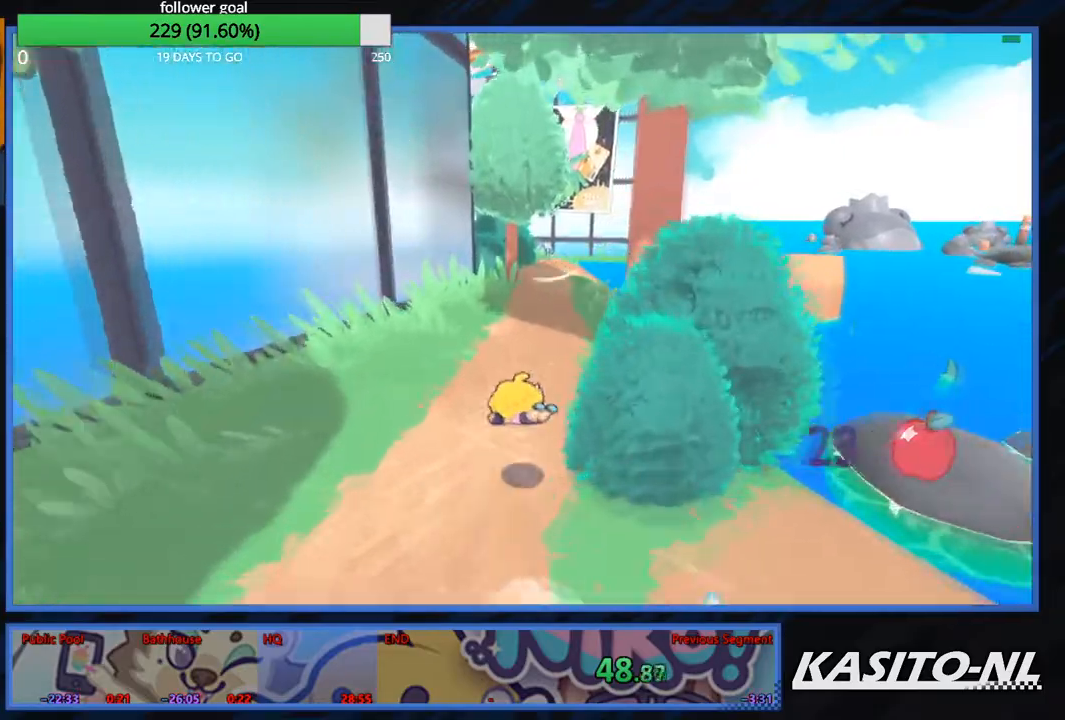
{"buttons": [], "left_stick": "up", "right_stick": "center", "events": [[133, "X", "up"], [167, "X", "down"], [467, "X", "up"]]}
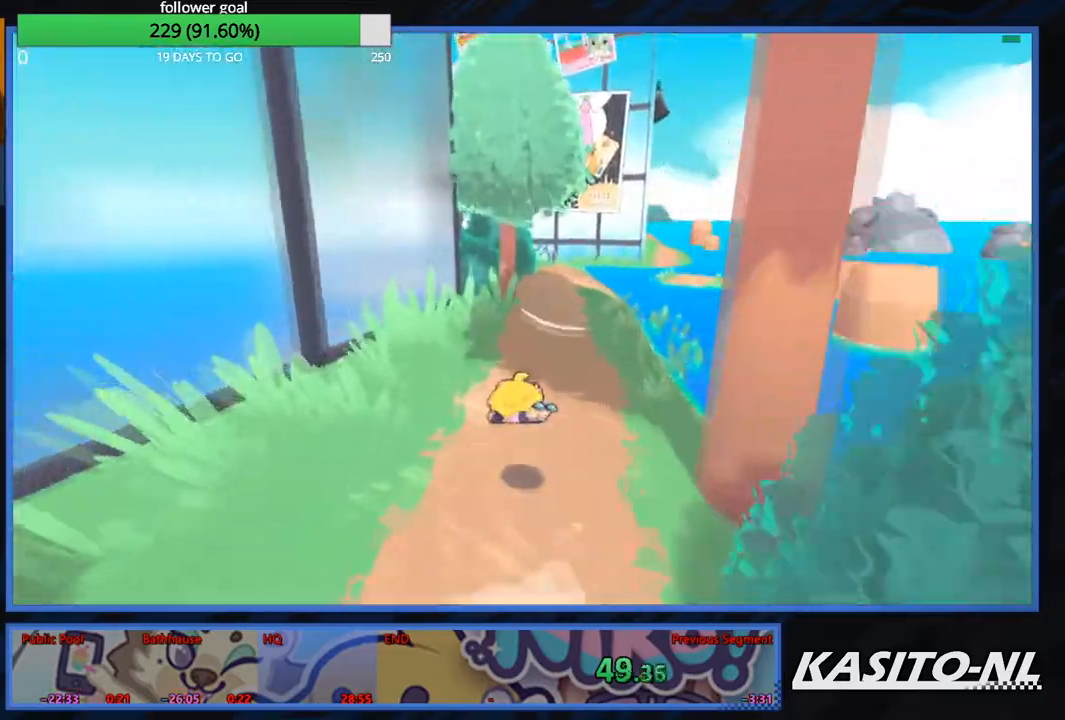
{"buttons": ["X"], "left_stick": "up", "right_stick": "center", "events": [[34, "X", "down"], [167, "X", "up"], [234, "X", "down"], [367, "X", "up"], [401, "X", "down"]]}
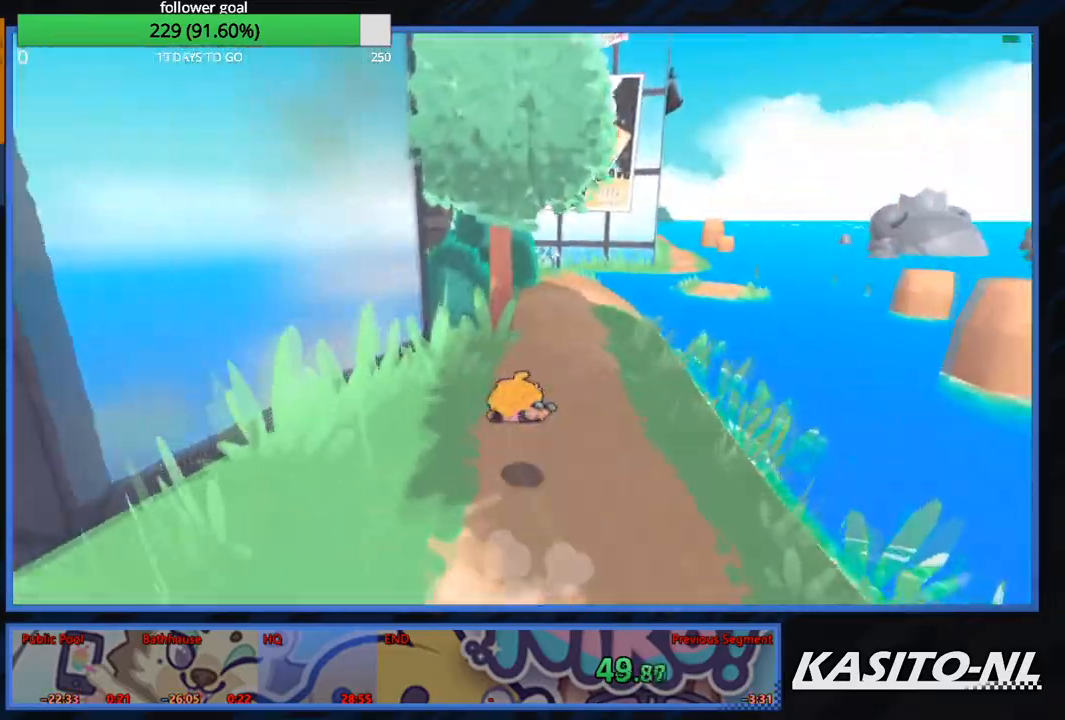
{"buttons": ["X"], "left_stick": "up-right", "right_stick": "center", "events": [[33, "X", "up"], [100, "X", "down"], [200, "left_stick", "up-right"], [233, "X", "up"], [300, "X", "down"], [434, "X", "up"], [500, "X", "down"]]}
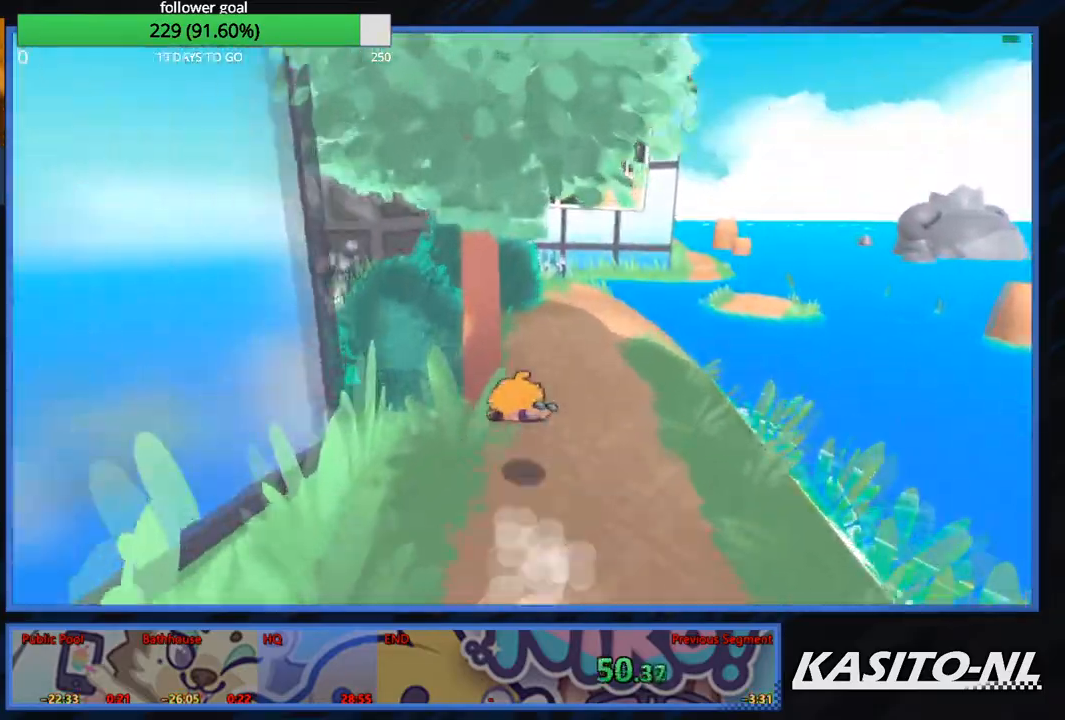
{"buttons": [], "left_stick": "up", "right_stick": "down-left", "events": [[134, "X", "up"], [467, "left_stick", "up"], [467, "right_stick", "down-left"]]}
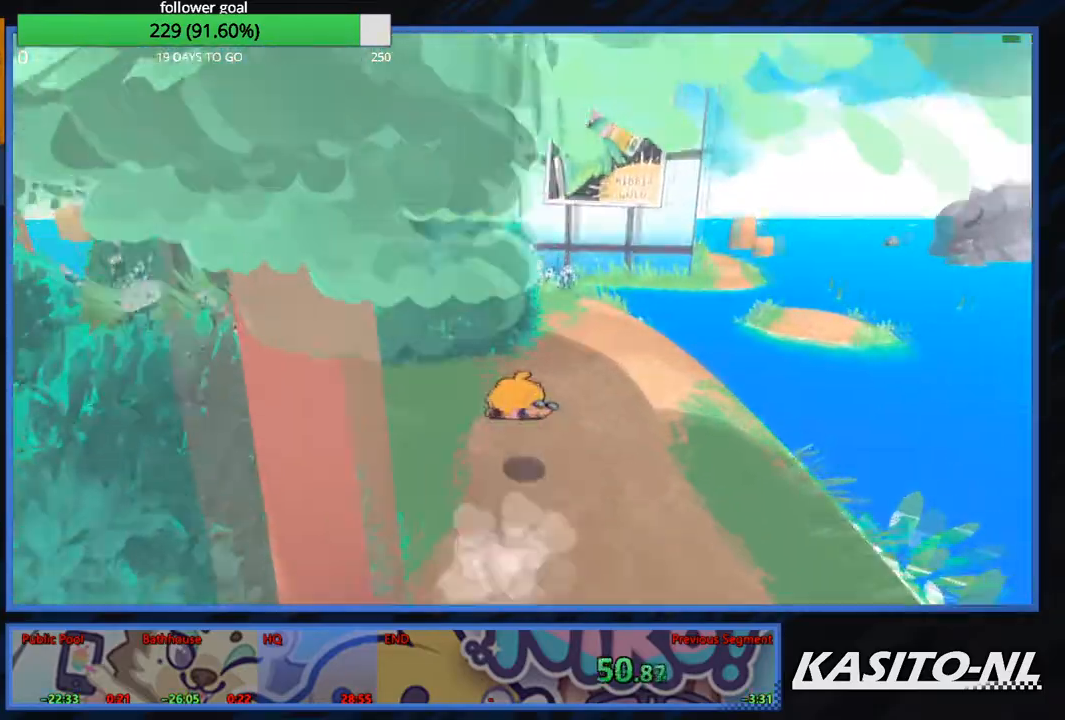
{"buttons": [], "left_stick": "up", "right_stick": "center", "events": [[100, "X", "down"], [100, "right_stick", "center"], [267, "X", "up"], [333, "X", "down"], [467, "X", "up"]]}
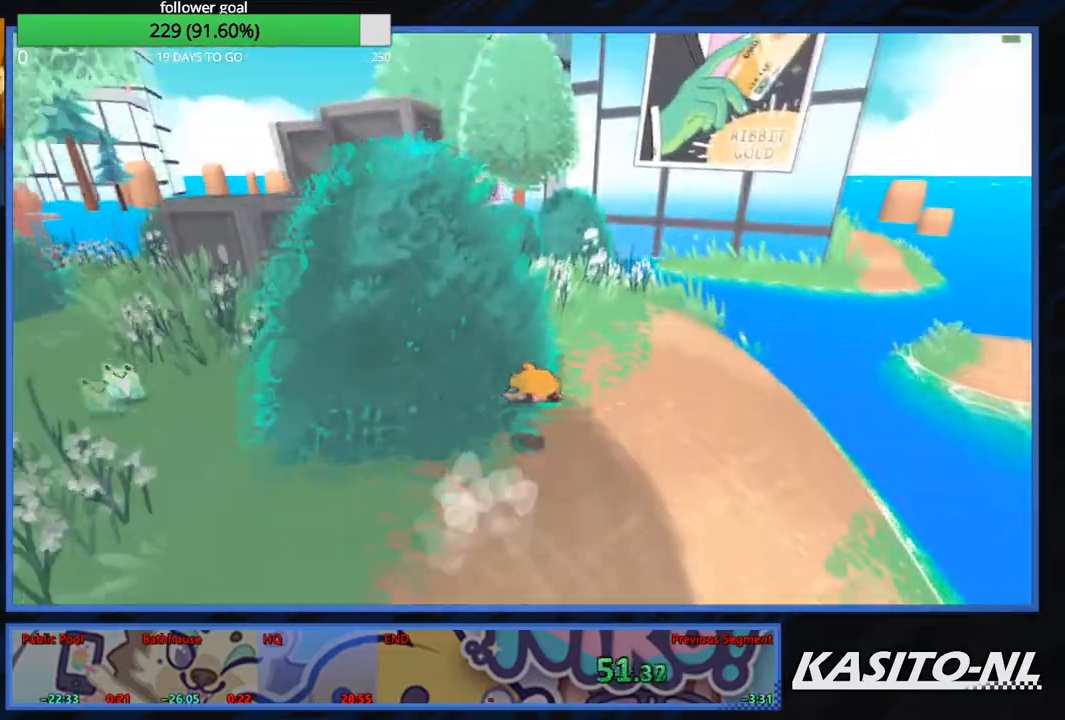
{"buttons": [], "left_stick": "up", "right_stick": "center", "events": [[34, "X", "down"], [200, "X", "up"], [200, "right_stick", "down-left"], [267, "right_stick", "center"], [301, "X", "down"], [434, "X", "up"]]}
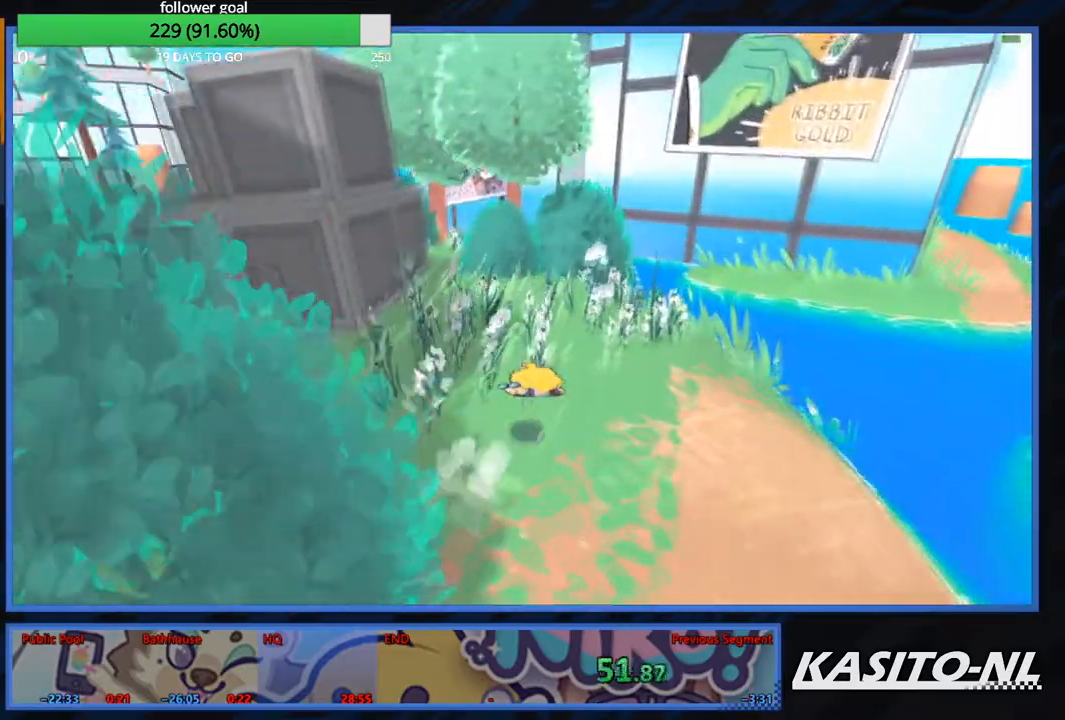
{"buttons": ["X"], "left_stick": "up", "right_stick": "center", "events": [[100, "right_stick", "left"], [233, "right_stick", "center"], [300, "X", "down"], [434, "X", "up"], [500, "X", "down"]]}
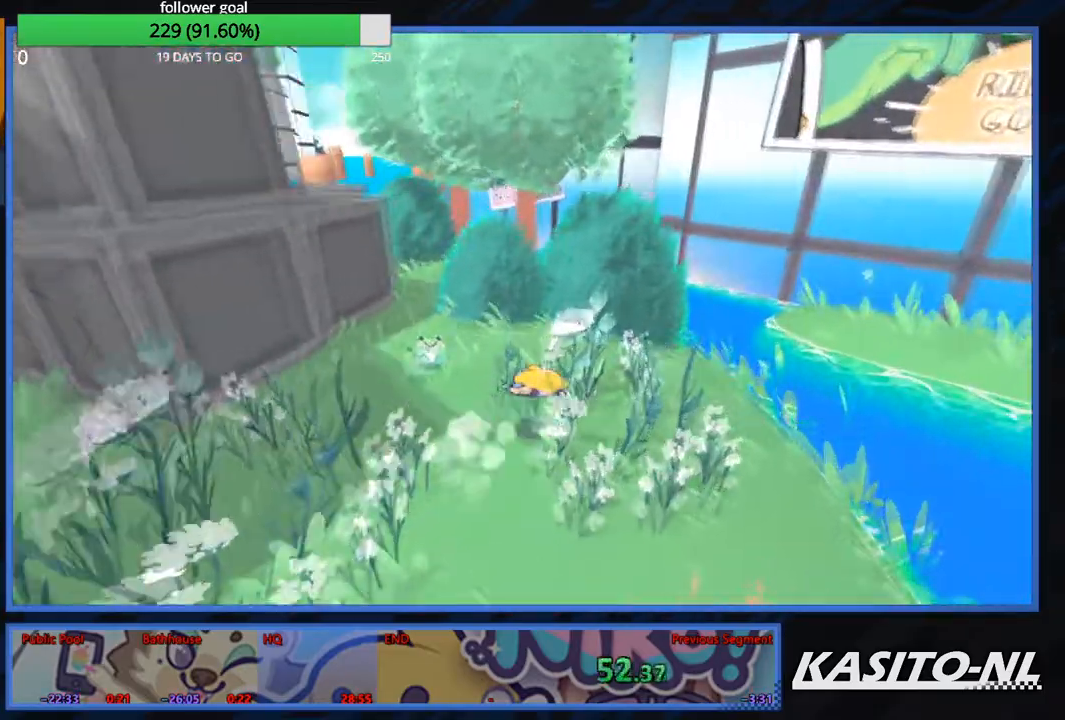
{"buttons": [], "left_stick": "up", "right_stick": "center", "events": [[134, "X", "up"], [167, "X", "down"], [301, "X", "up"], [334, "right_stick", "left"], [501, "right_stick", "center"]]}
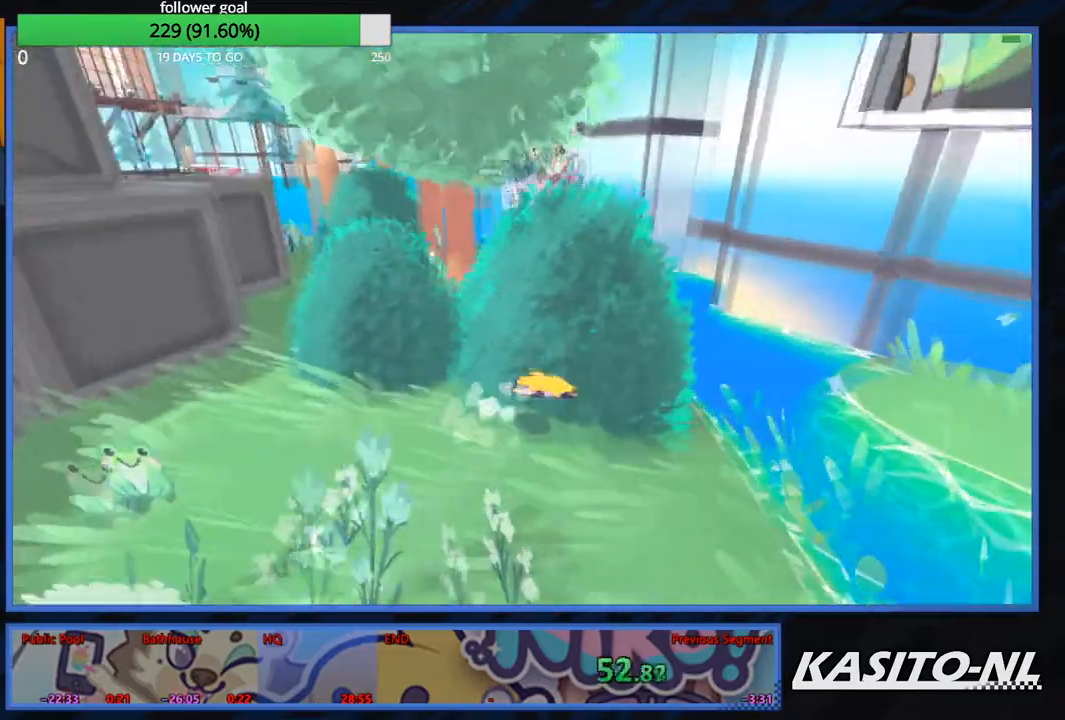
{"buttons": ["A"], "left_stick": "up-left", "right_stick": "center", "events": [[66, "X", "down"], [267, "X", "up"], [467, "A", "down"], [467, "left_stick", "up-left"]]}
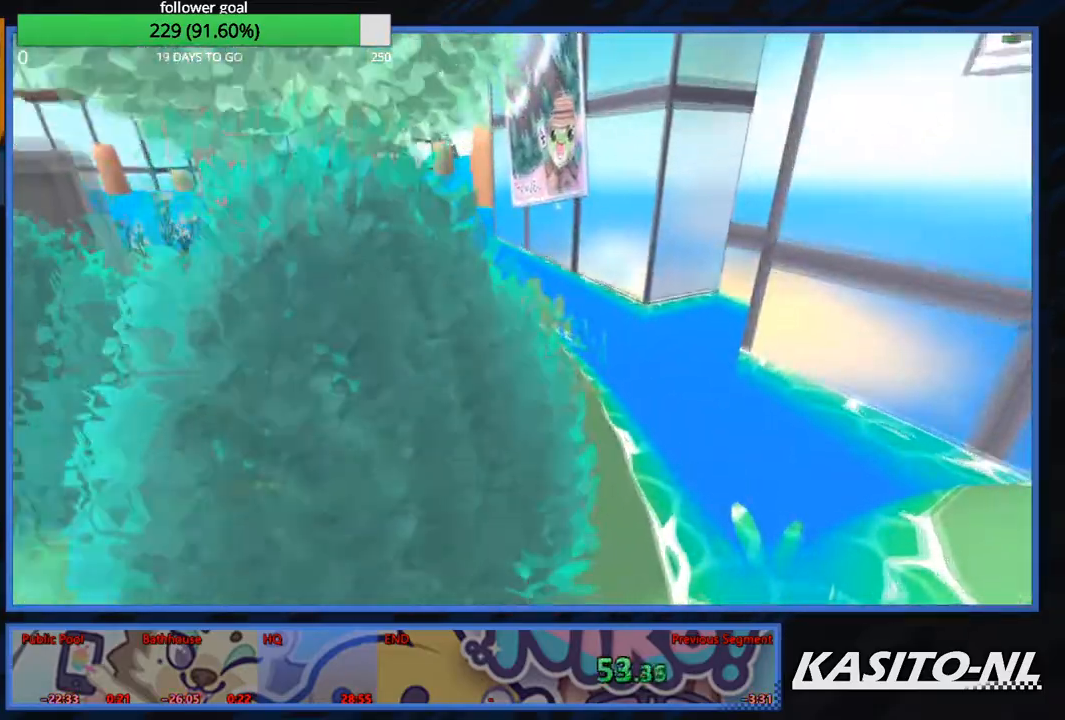
{"buttons": ["X"], "left_stick": "up", "right_stick": "center", "events": [[334, "A", "up"], [334, "left_stick", "up"], [434, "X", "down"]]}
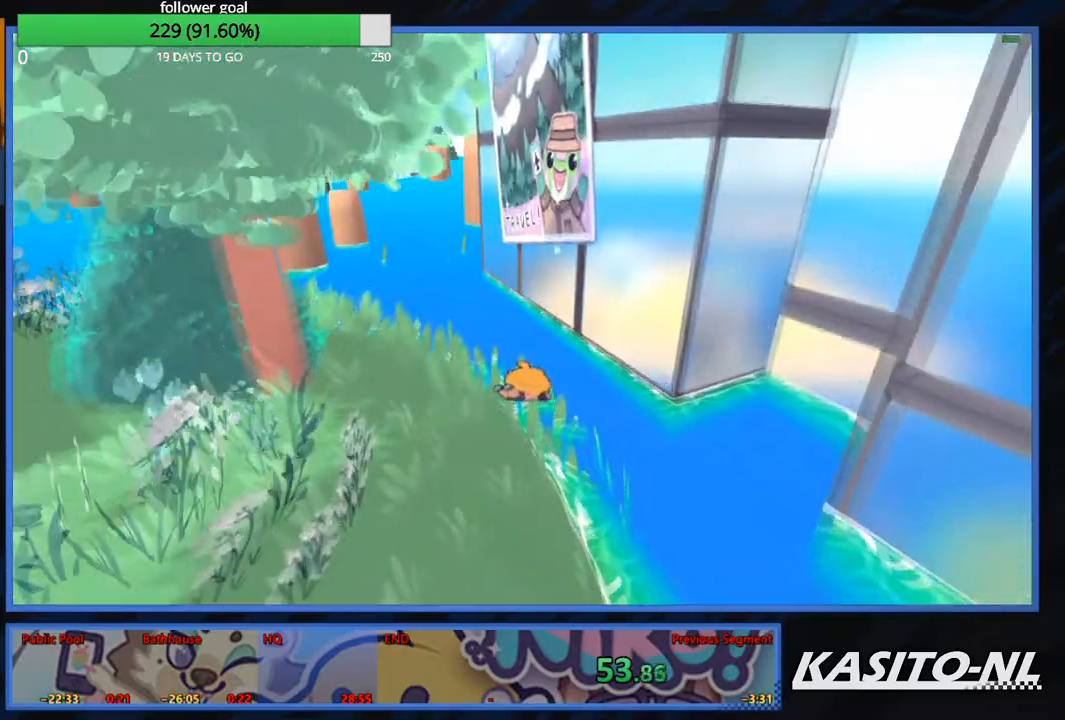
{"buttons": [], "left_stick": "up", "right_stick": "center", "events": [[66, "X", "up"], [267, "right_stick", "right"], [434, "right_stick", "center"]]}
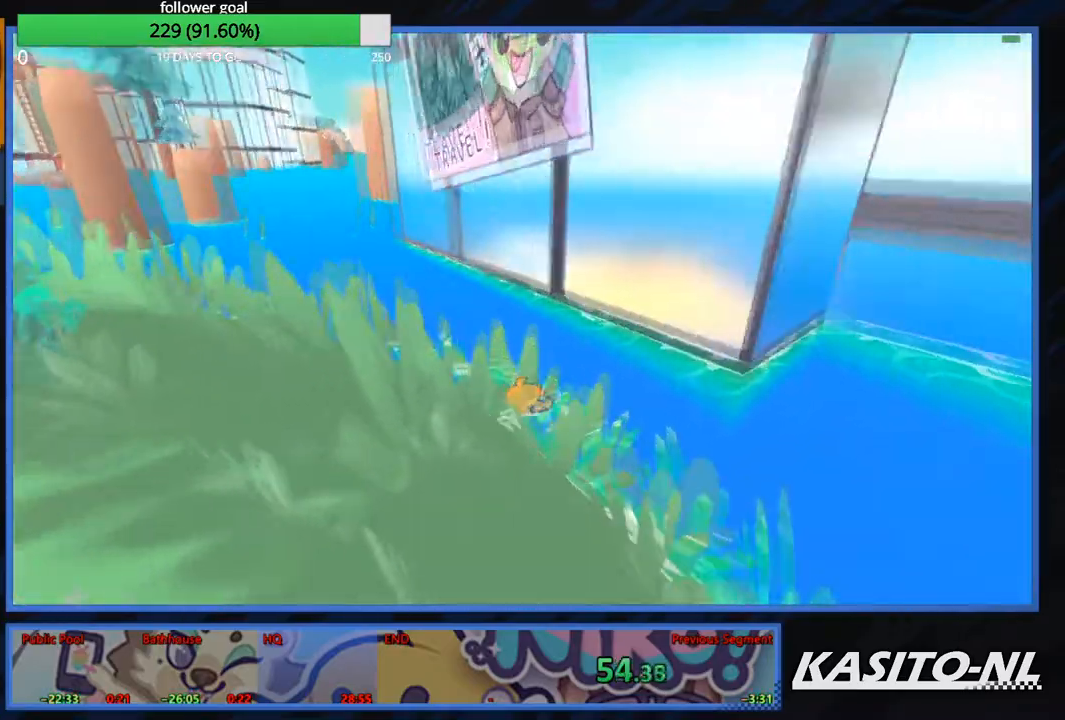
{"buttons": [], "left_stick": "up-left", "right_stick": "center", "events": [[67, "right_stick", "right"], [367, "left_stick", "up-left"], [401, "right_stick", "center"]]}
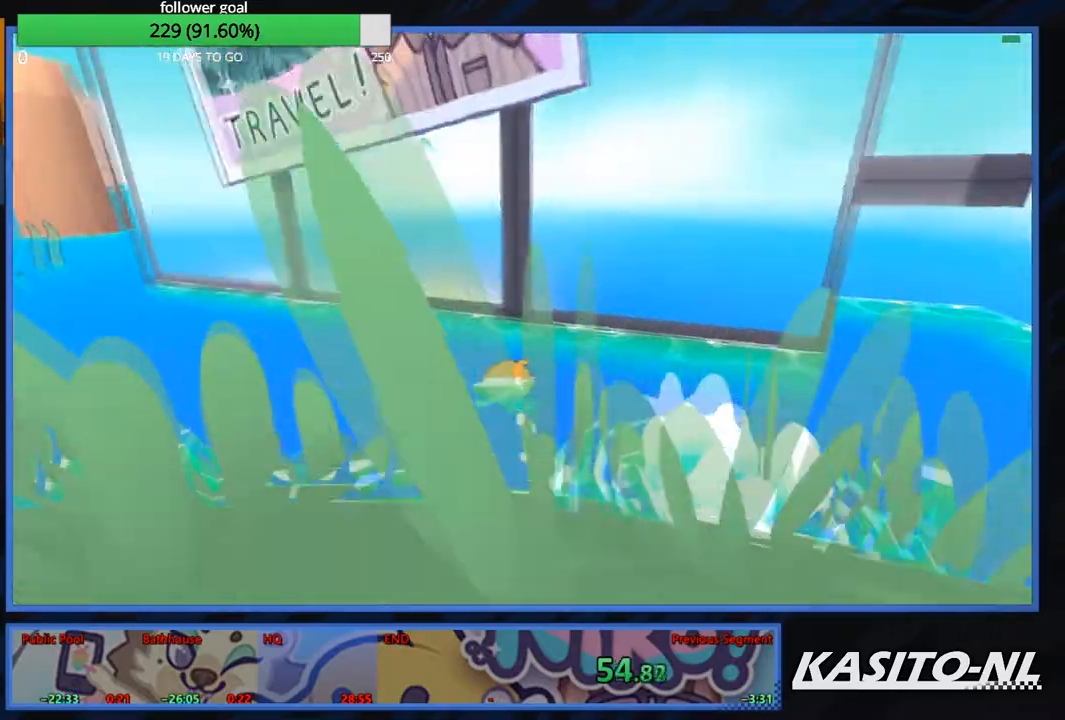
{"buttons": ["A"], "left_stick": "up", "right_stick": "center", "events": [[100, "right_stick", "right"], [267, "right_stick", "center"], [333, "A", "down"], [434, "left_stick", "up"]]}
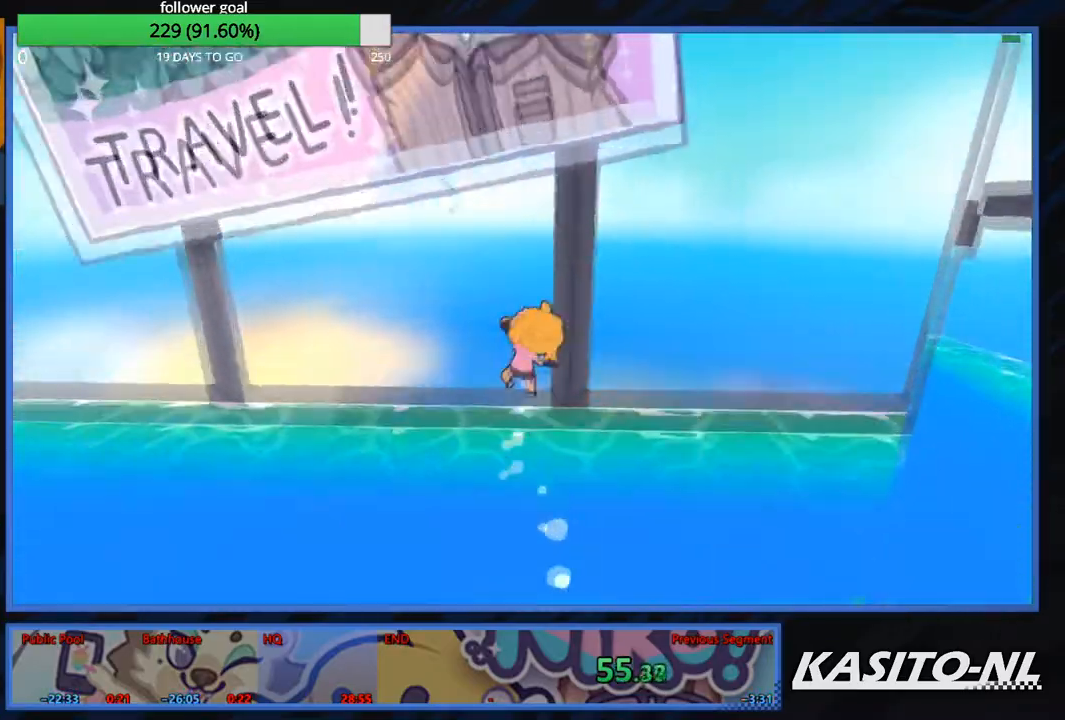
{"buttons": [], "left_stick": "up", "right_stick": "center", "events": [[301, "A", "up"], [367, "A", "down"], [501, "A", "up"]]}
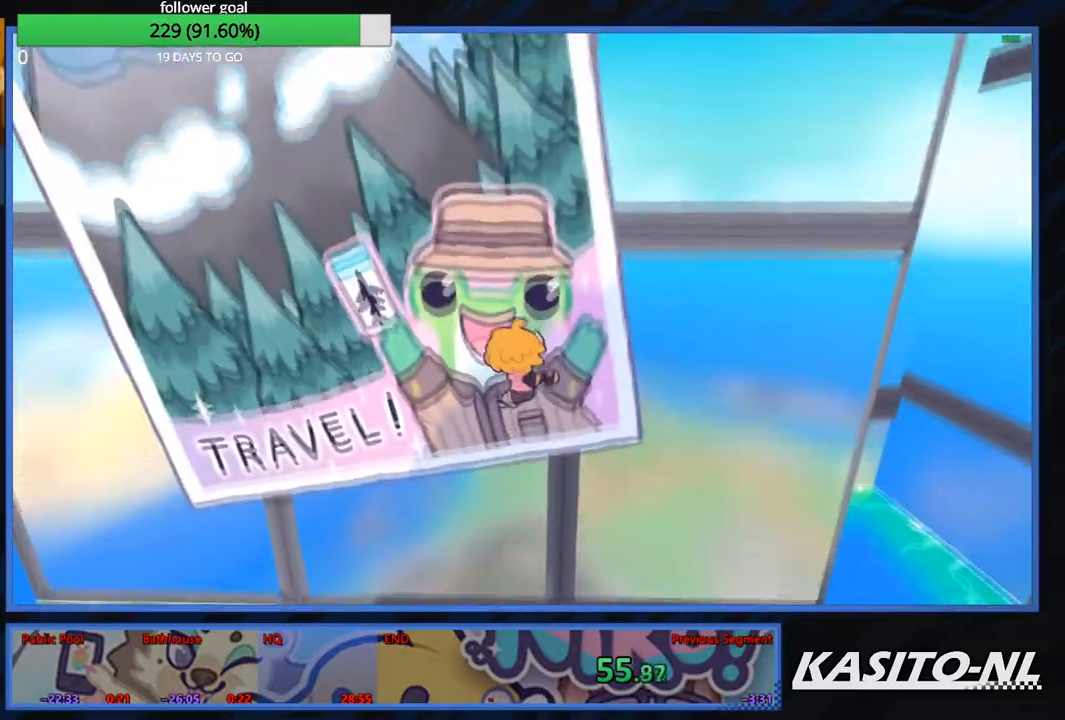
{"buttons": ["A"], "left_stick": "up", "right_stick": "center", "events": [[33, "A", "down"], [167, "A", "up"], [233, "A", "down"]]}
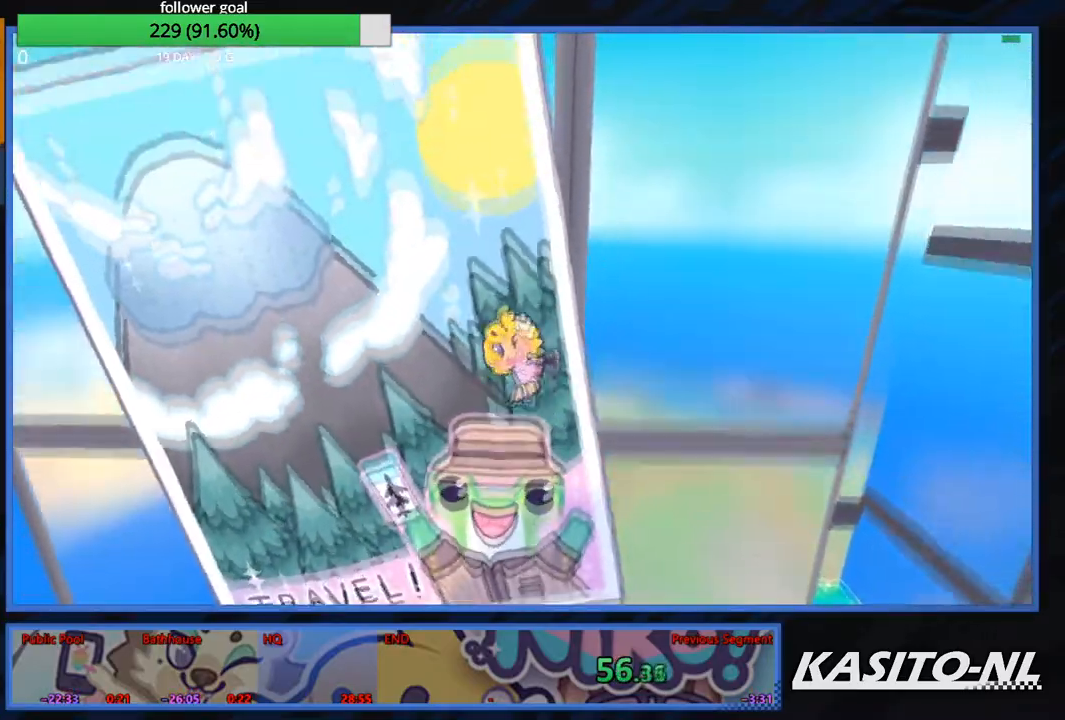
{"buttons": ["A"], "left_stick": "up-left", "right_stick": "center", "events": [[34, "A", "up"], [67, "A", "down"], [367, "A", "up"], [401, "A", "down"], [467, "left_stick", "up-left"]]}
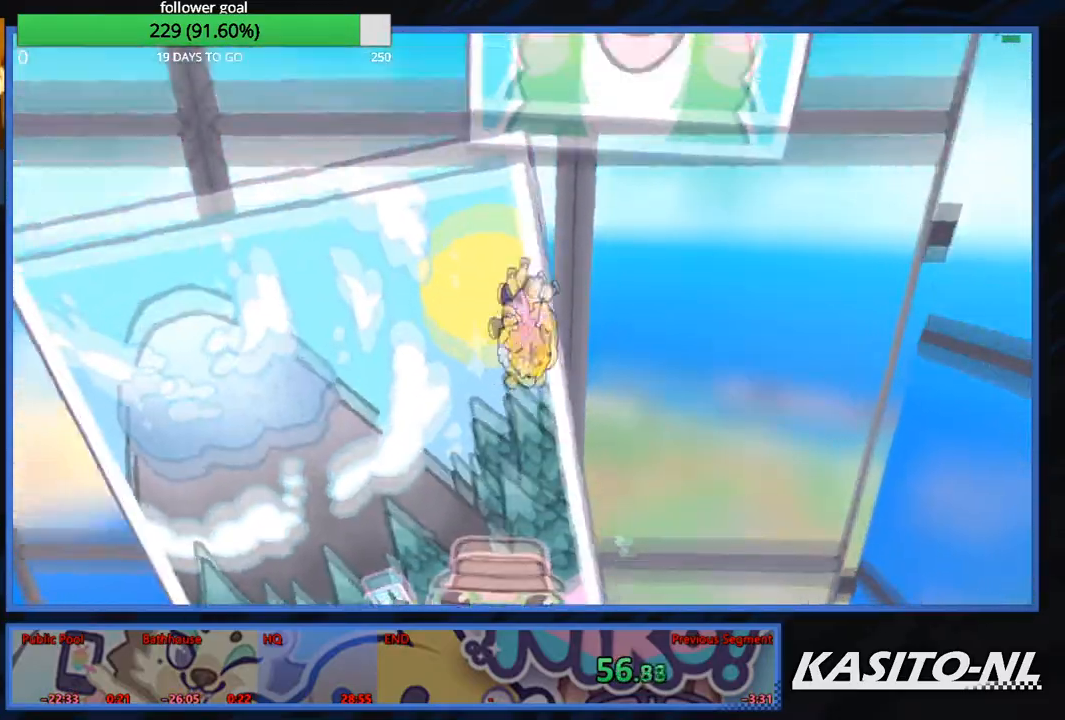
{"buttons": ["A"], "left_stick": "up-left", "right_stick": "center", "events": [[33, "A", "up"], [100, "A", "down"], [200, "A", "up"], [267, "A", "down"], [400, "A", "up"], [434, "A", "down"]]}
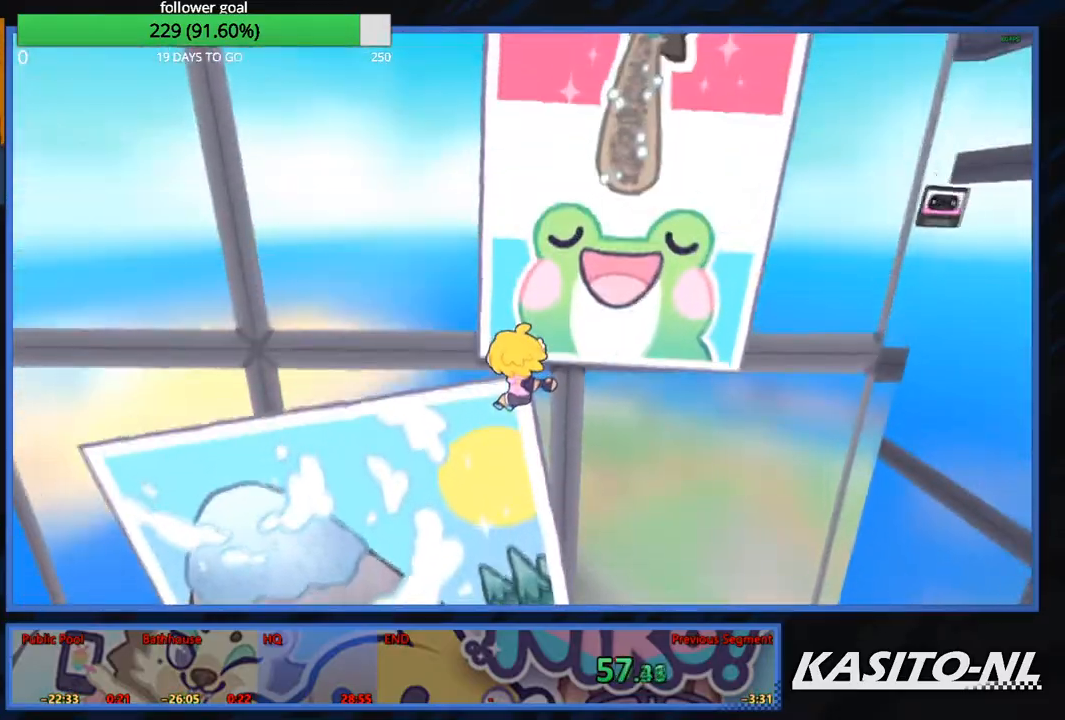
{"buttons": ["A"], "left_stick": "up-left", "right_stick": "center", "events": [[67, "A", "up"], [134, "A", "down"], [234, "A", "up"], [301, "A", "down"], [434, "A", "up"], [501, "A", "down"]]}
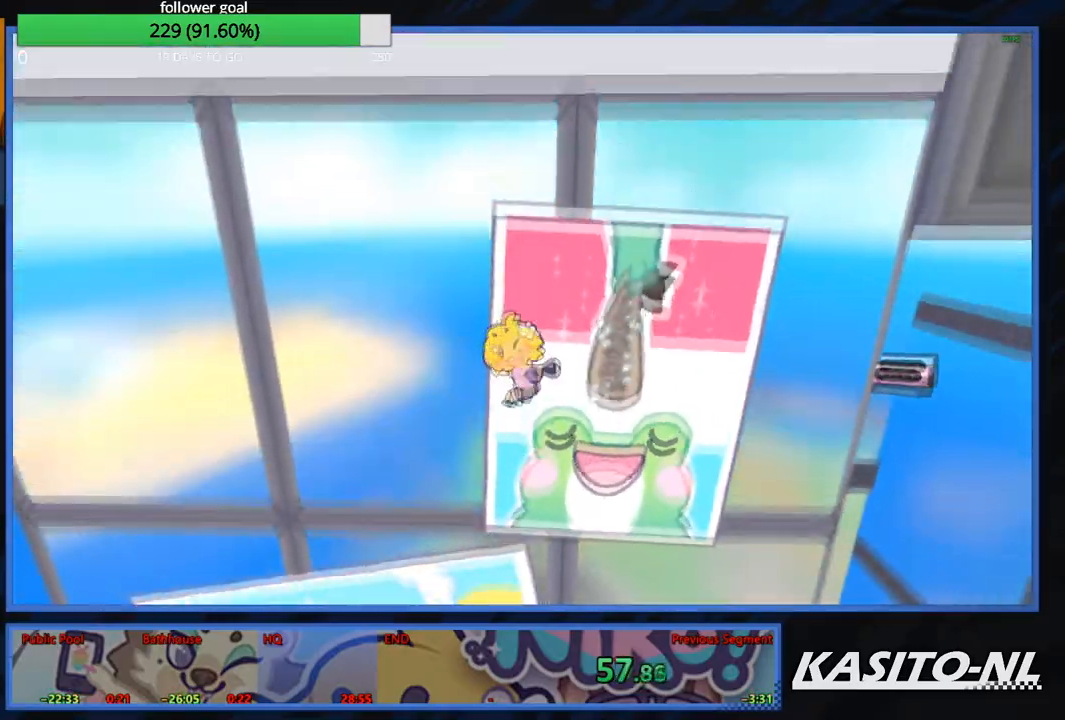
{"buttons": ["A"], "left_stick": "up-left", "right_stick": "center", "events": [[100, "A", "up"], [167, "A", "down"], [267, "A", "up"], [333, "A", "down"], [467, "A", "up"], [500, "A", "down"]]}
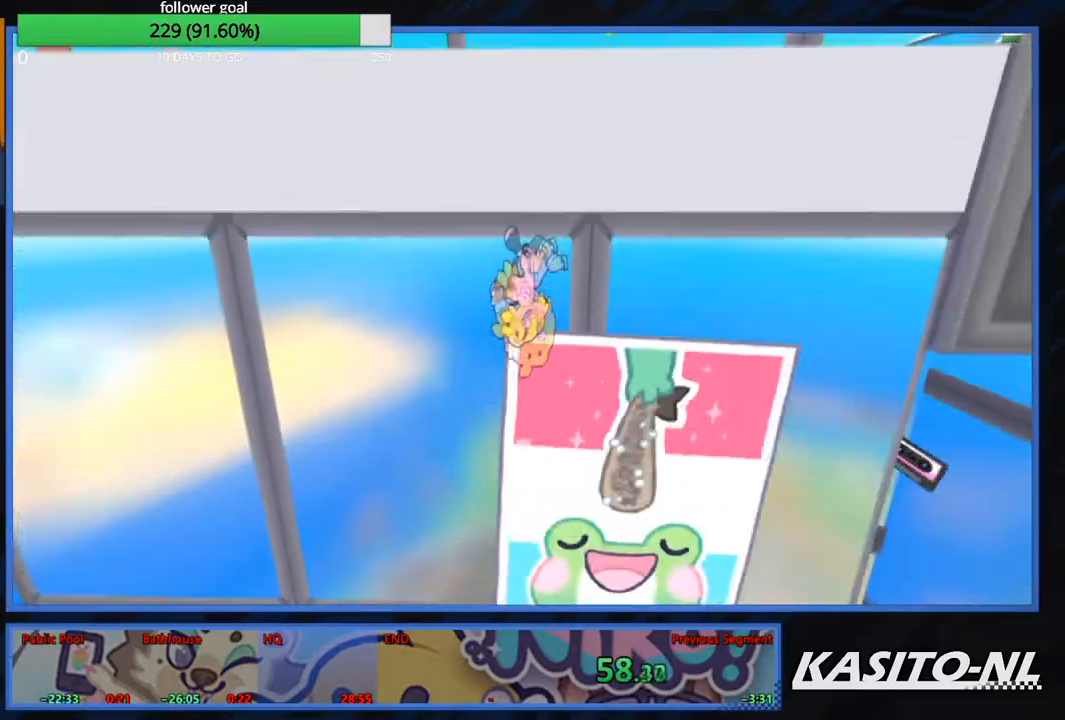
{"buttons": [], "left_stick": "up-left", "right_stick": "center", "events": [[134, "A", "up"], [200, "A", "down"], [334, "A", "up"], [367, "A", "down"], [501, "A", "up"]]}
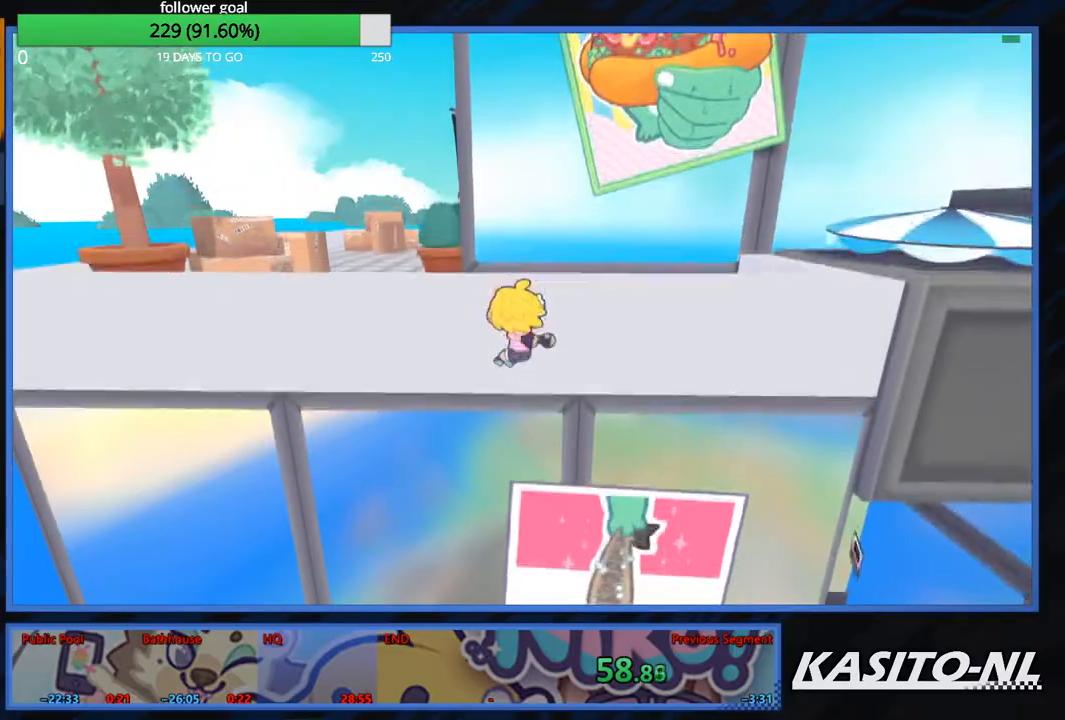
{"buttons": ["A"], "left_stick": "up-left", "right_stick": "center", "events": [[66, "A", "down"], [200, "A", "up"], [233, "A", "down"], [367, "A", "up"], [400, "A", "down"]]}
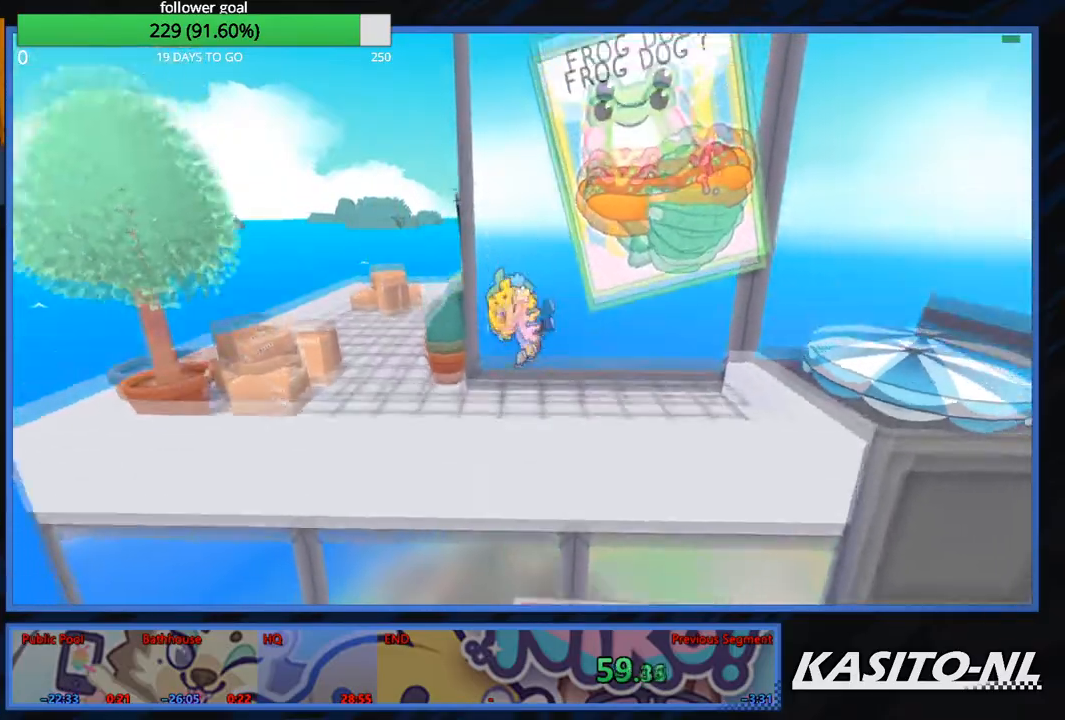
{"buttons": [], "left_stick": "up-left", "right_stick": "center", "events": [[67, "A", "up"]]}
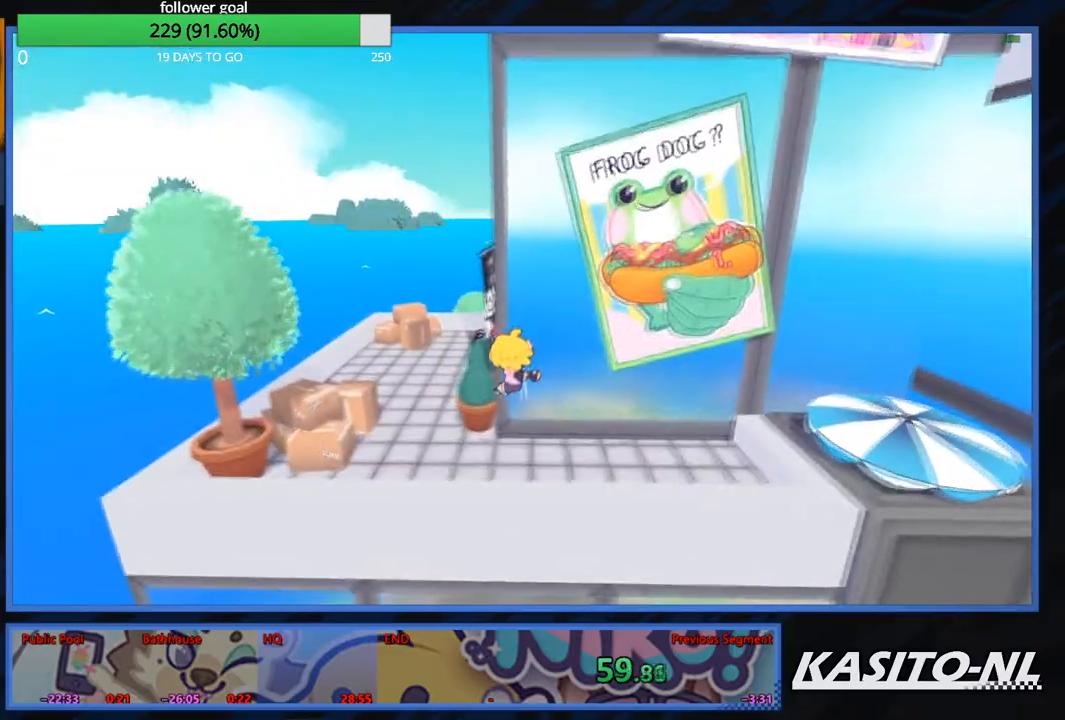
{"buttons": [], "left_stick": "up-left", "right_stick": "right", "events": [[467, "right_stick", "right"]]}